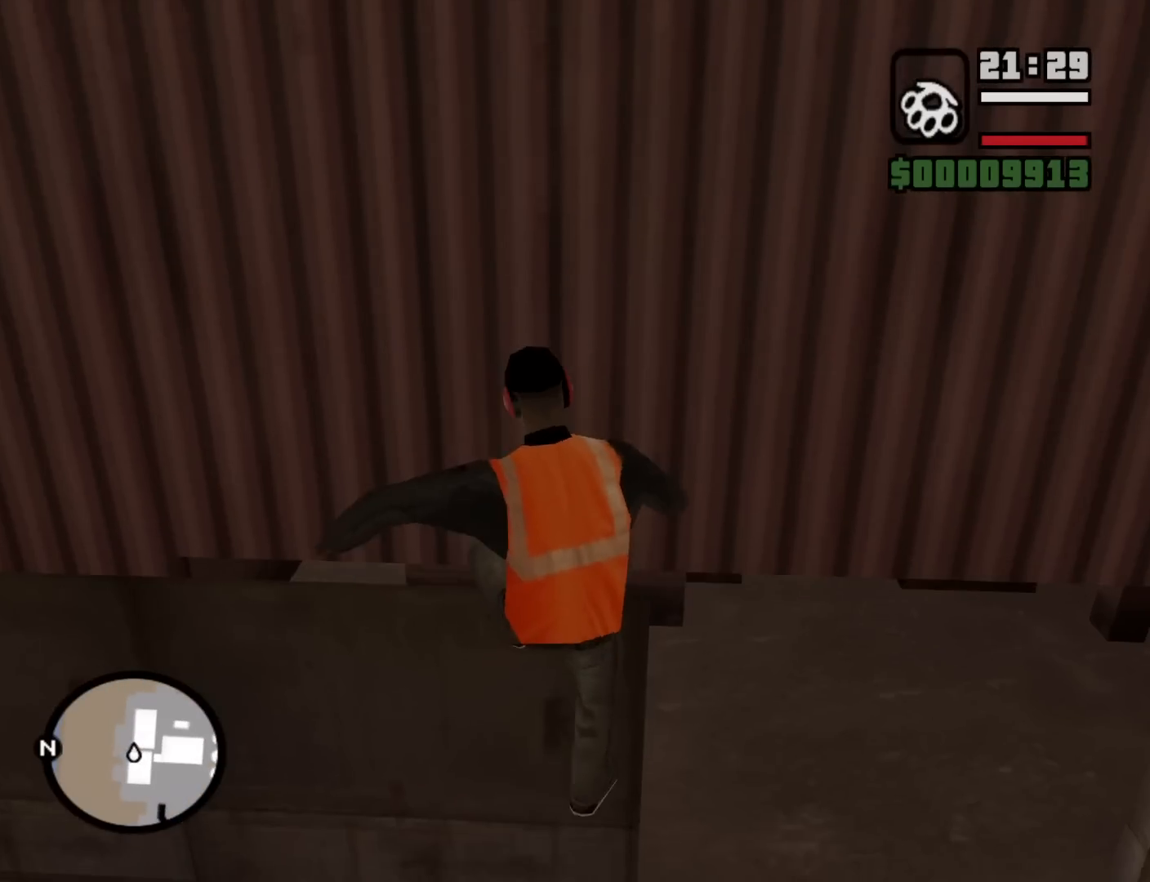
Gameplay with keyboard and mouse; each line is a JSON object with the keys and mouse buttons held at the frame after it. "events" lists presses ("down") and releases ("up") of "1", "2", "3", "4", "5", "6", "8", "a", "alt", "c", "ctrl", "d", "down", "e", "escape", "f", "f1", "f2", "f3", "g", "h", "left", "num2", "q", "r", "right", "s", "shift", "space", "t", "tab", "up", "v", "w", "x", "z", "mouse_left", "mouse_middle", "mouse_right", "mouse_wheel_up" and "mouse_wheel_down" between this image and that frame as [ms after this image, input, new state], when the widget could be followed in between. "mouse_left", "mouse_middle", "mouse_right", "mouse_wheel_up", "mouse_wheel_down" = the "left", "middle", "right", "wheel_up", "wheel_down" buttons of the "mouse" list. No other keys are recorded. Mouse movement is not recorded.
{"keys": ["w"], "mouse": [], "events": []}
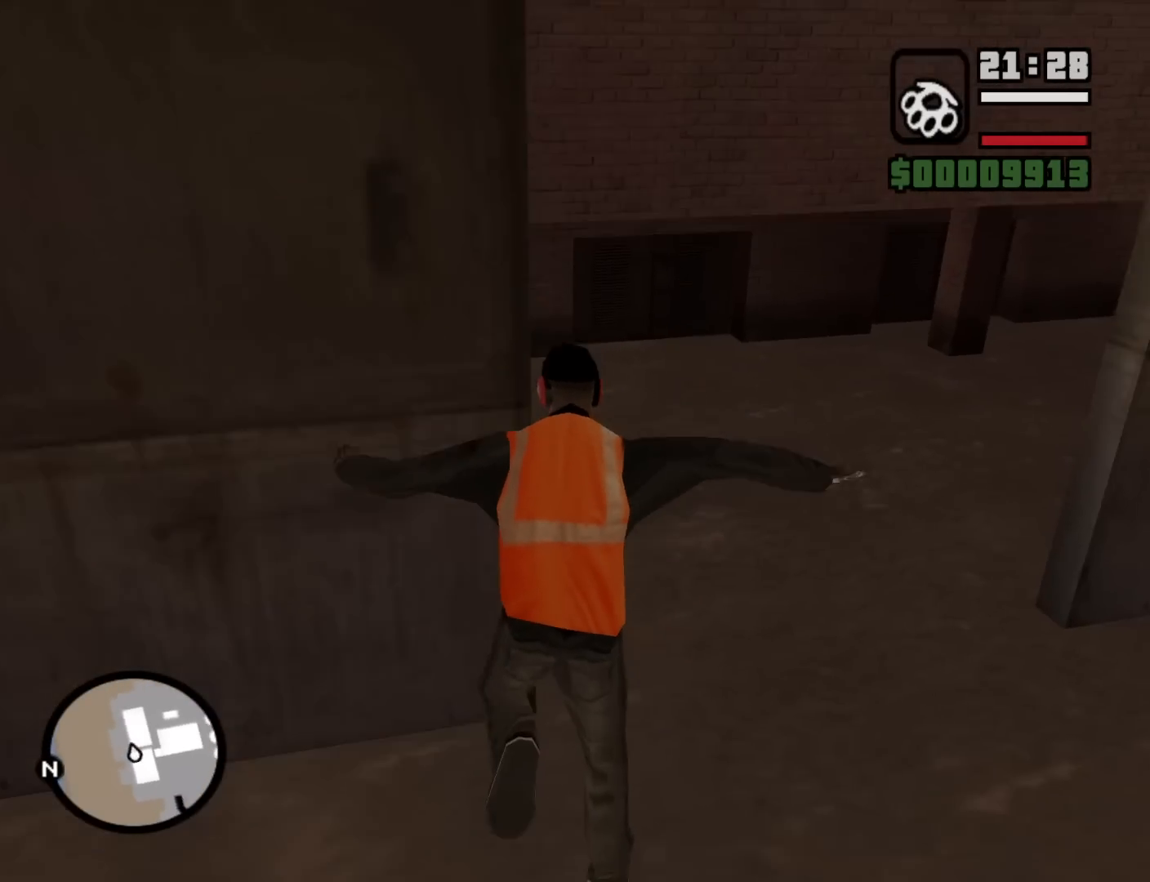
{"keys": ["w"], "mouse": [], "events": []}
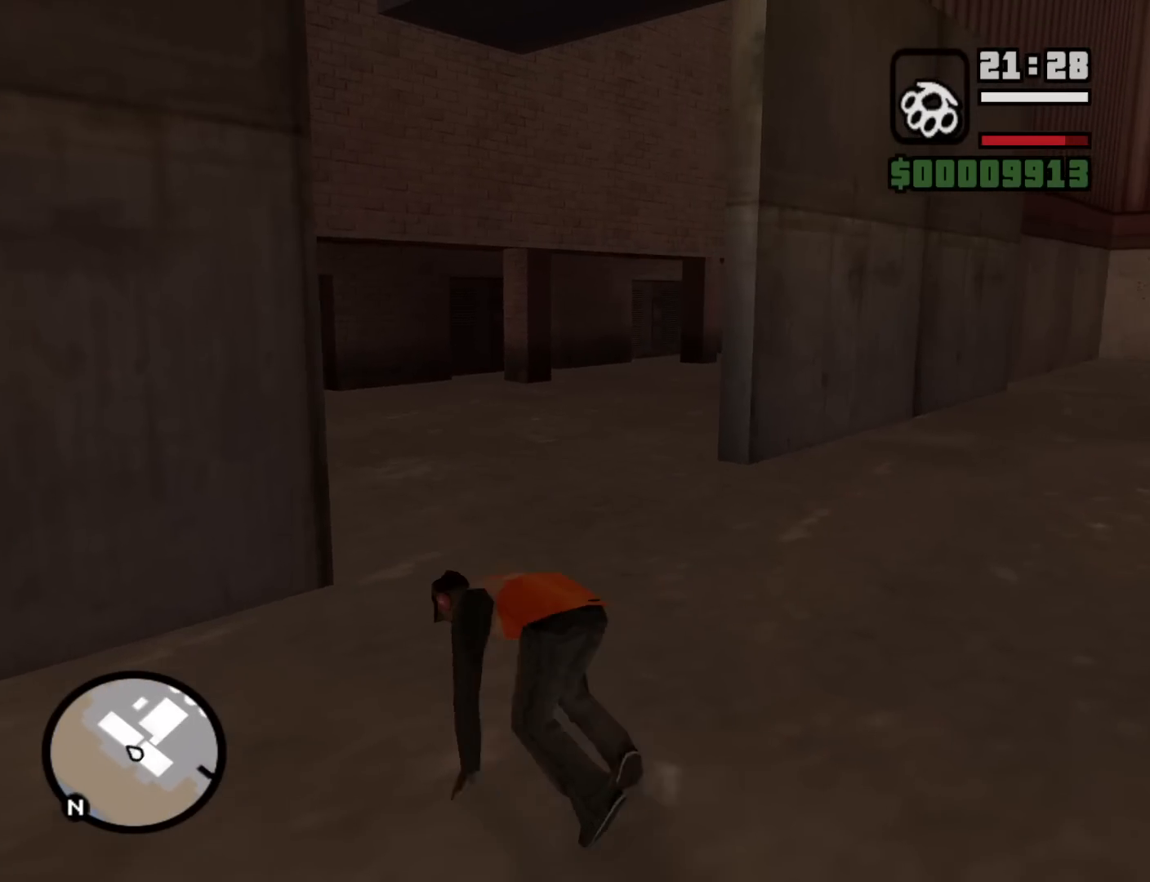
{"keys": ["w"], "mouse": [], "events": []}
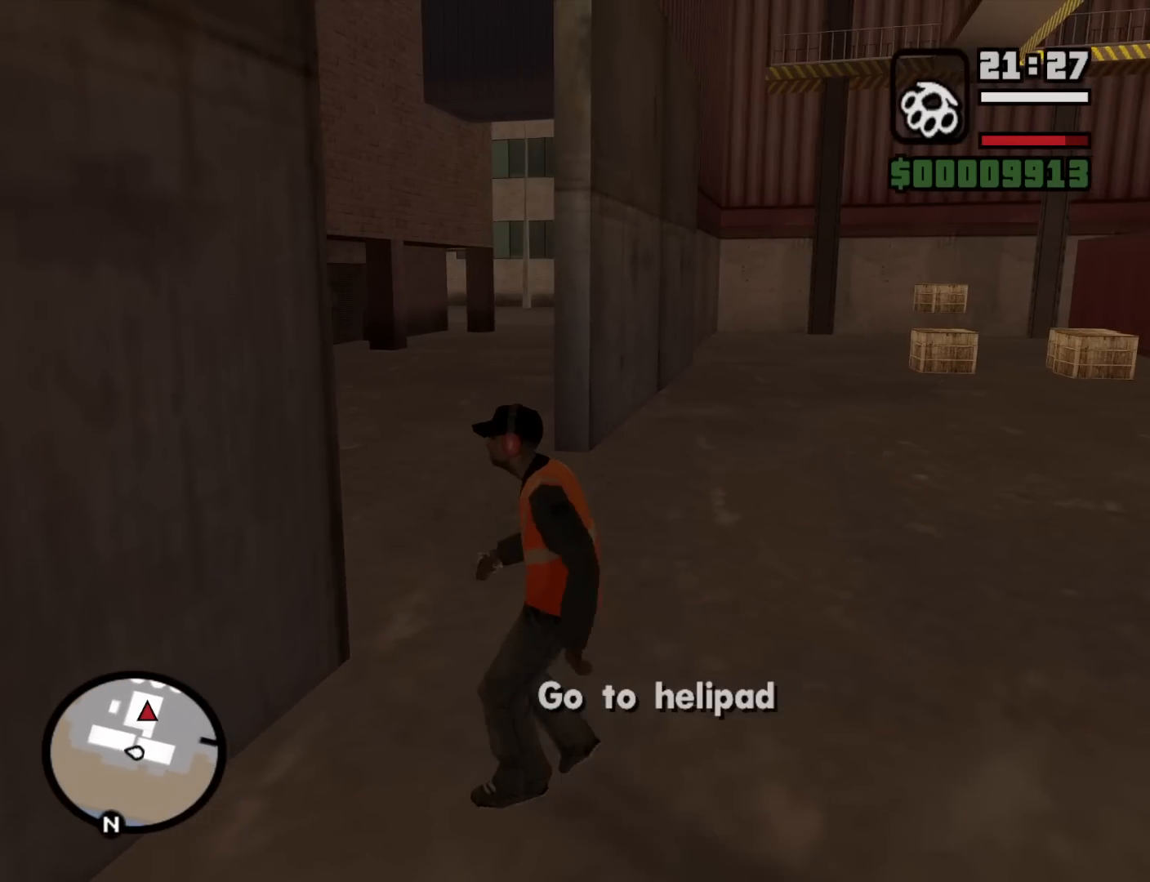
{"keys": ["space", "w"], "mouse": [], "events": [[184, "space", "down"], [267, "space", "up"], [417, "space", "down"]]}
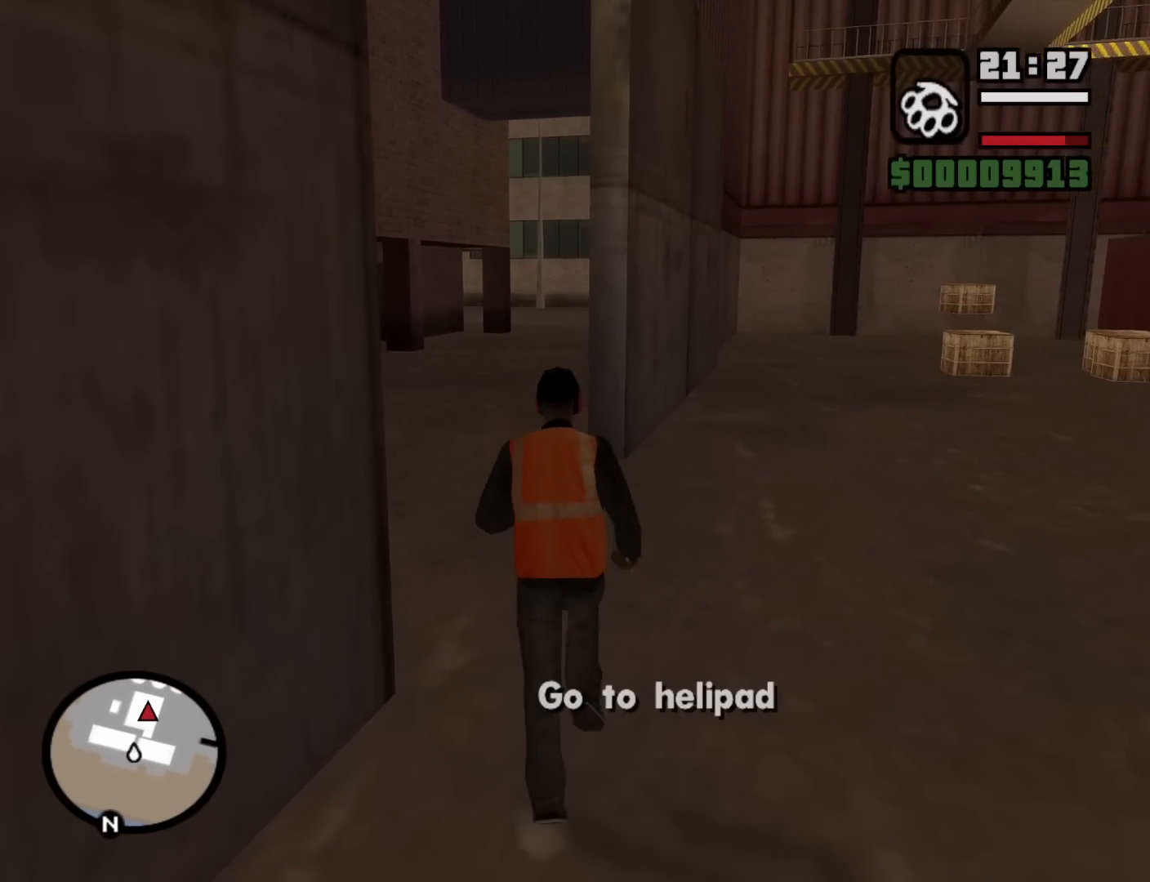
{"keys": ["d"], "mouse": [], "events": [[17, "space", "up"], [100, "a", "down"], [150, "space", "down"], [200, "space", "up"], [334, "a", "up"], [334, "space", "down"], [384, "d", "down"], [434, "space", "up"], [484, "w", "up"]]}
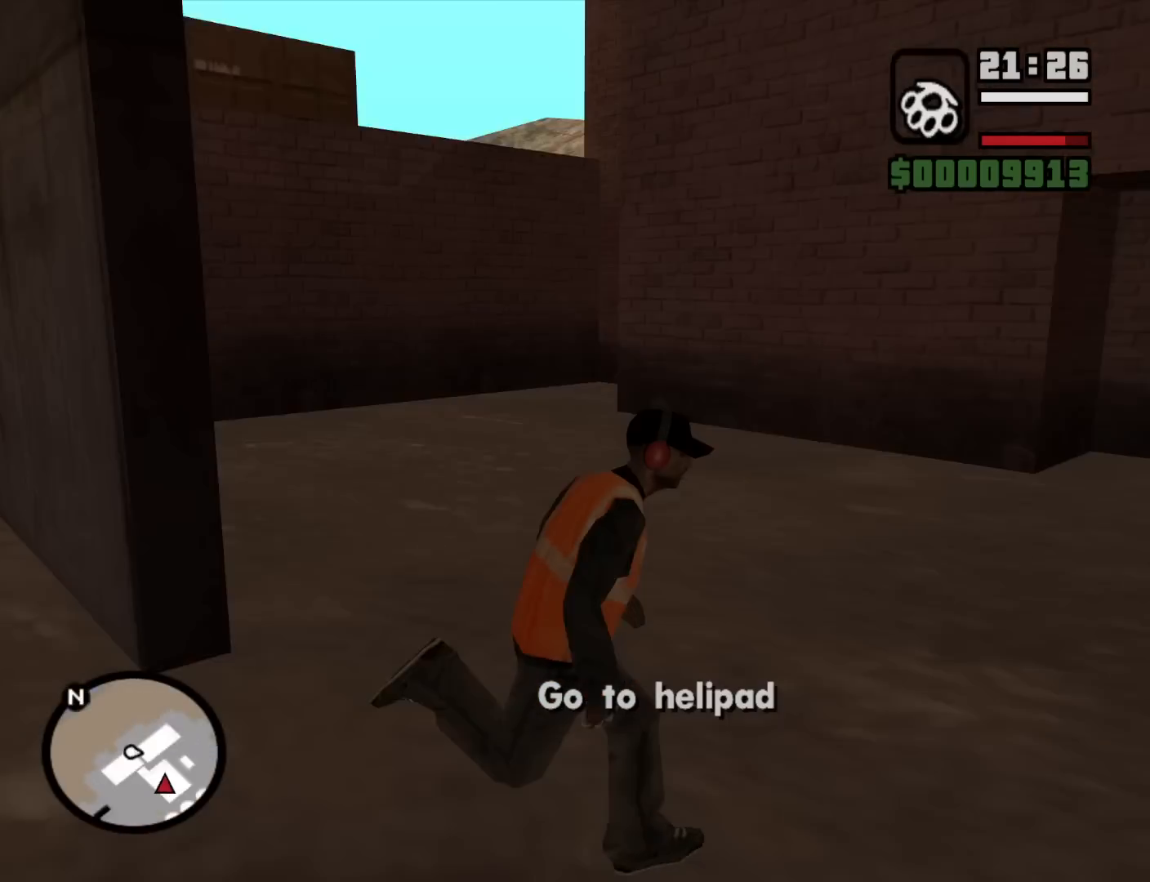
{"keys": ["d", "w"], "mouse": [], "events": [[67, "space", "down"], [167, "s", "down"], [167, "space", "up"], [300, "s", "up"], [300, "space", "down"], [400, "space", "up"], [450, "w", "down"]]}
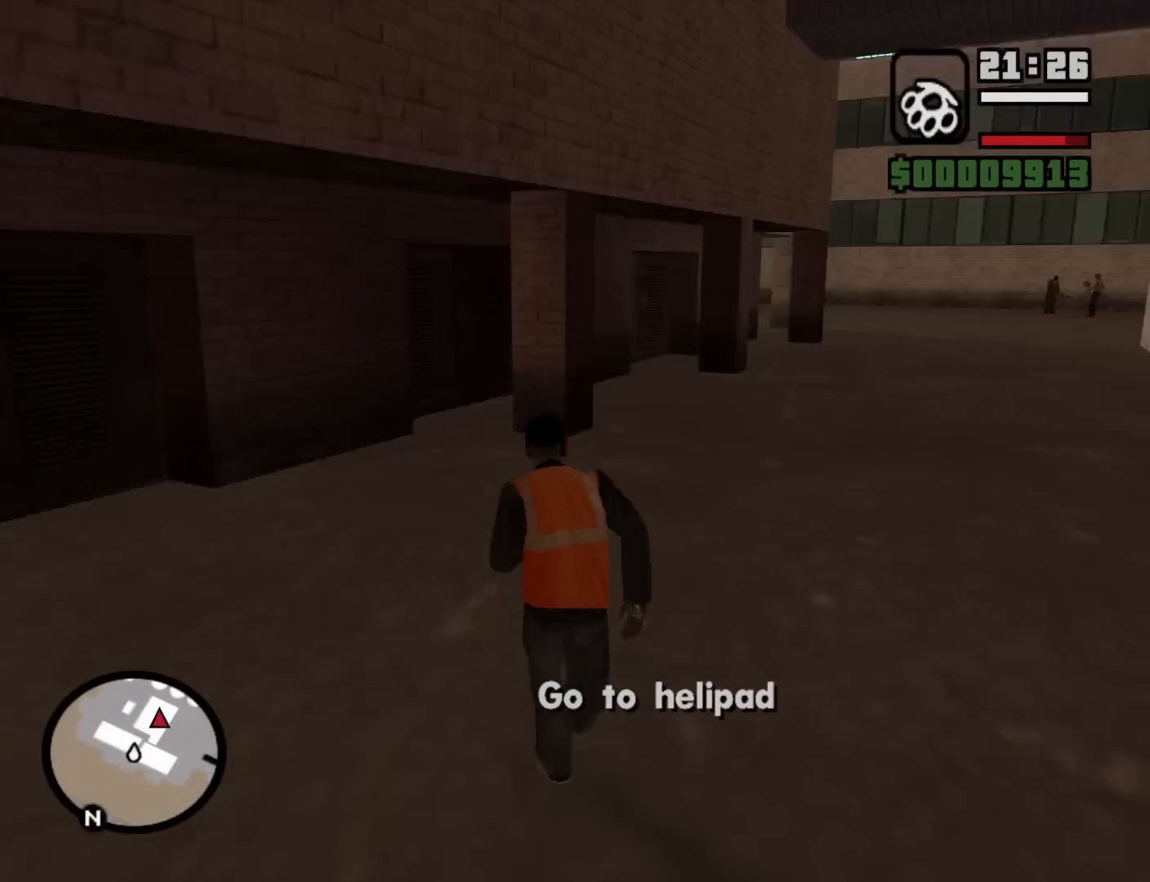
{"keys": ["space", "w"], "mouse": [], "events": [[34, "space", "down"], [134, "space", "up"], [184, "d", "up"], [267, "space", "down"], [317, "space", "up"], [467, "space", "down"]]}
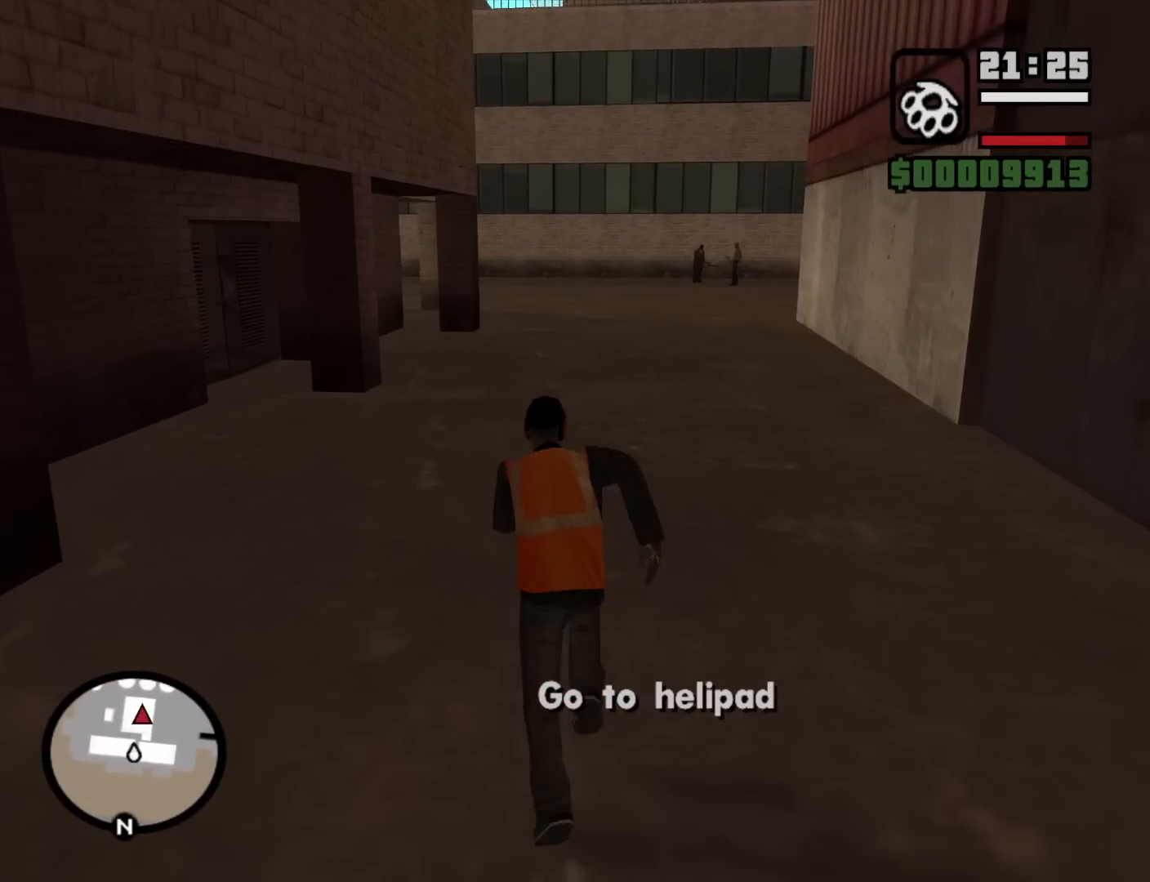
{"keys": ["w"], "mouse": [], "events": [[17, "space", "up"], [150, "space", "down"], [200, "space", "up"], [334, "space", "down"], [384, "space", "up"]]}
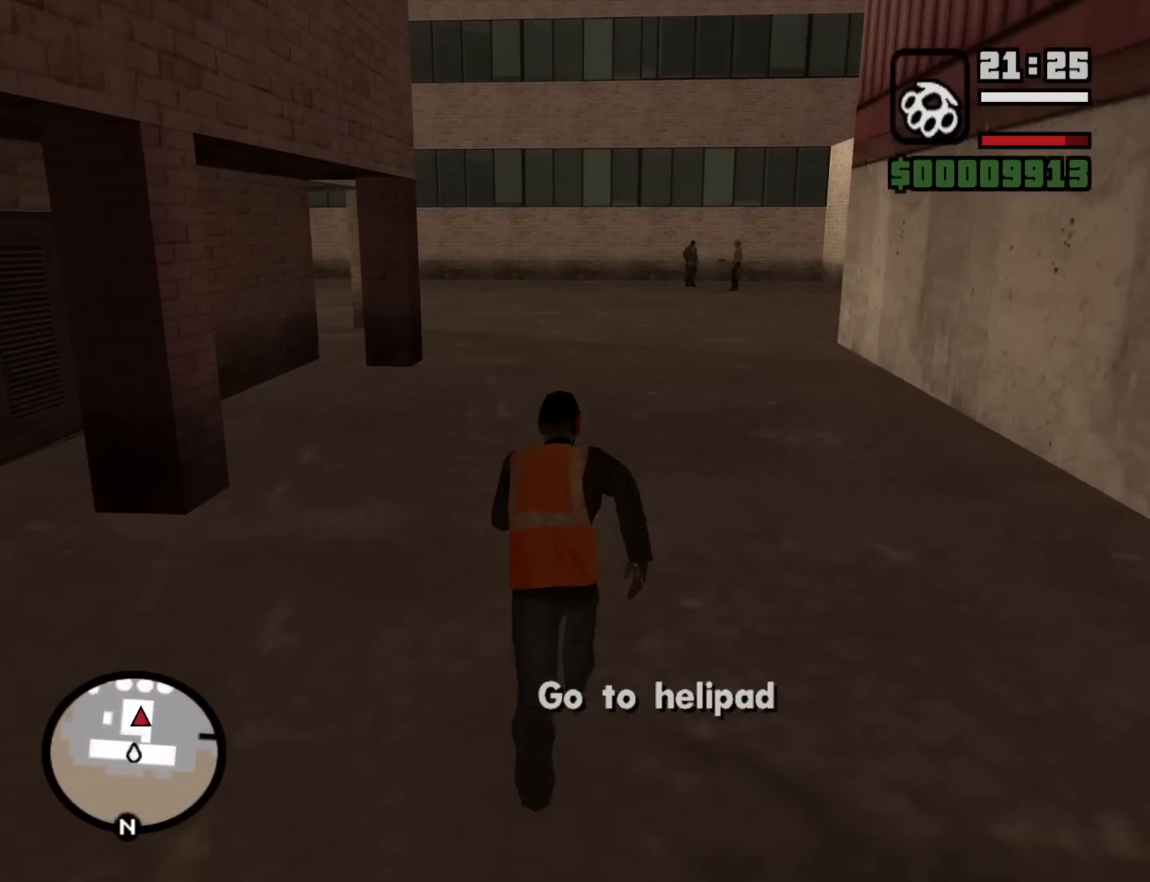
{"keys": ["w"], "mouse": [], "events": [[17, "space", "down"], [117, "space", "up"], [217, "space", "down"], [300, "space", "up"], [450, "space", "down"], [500, "space", "up"]]}
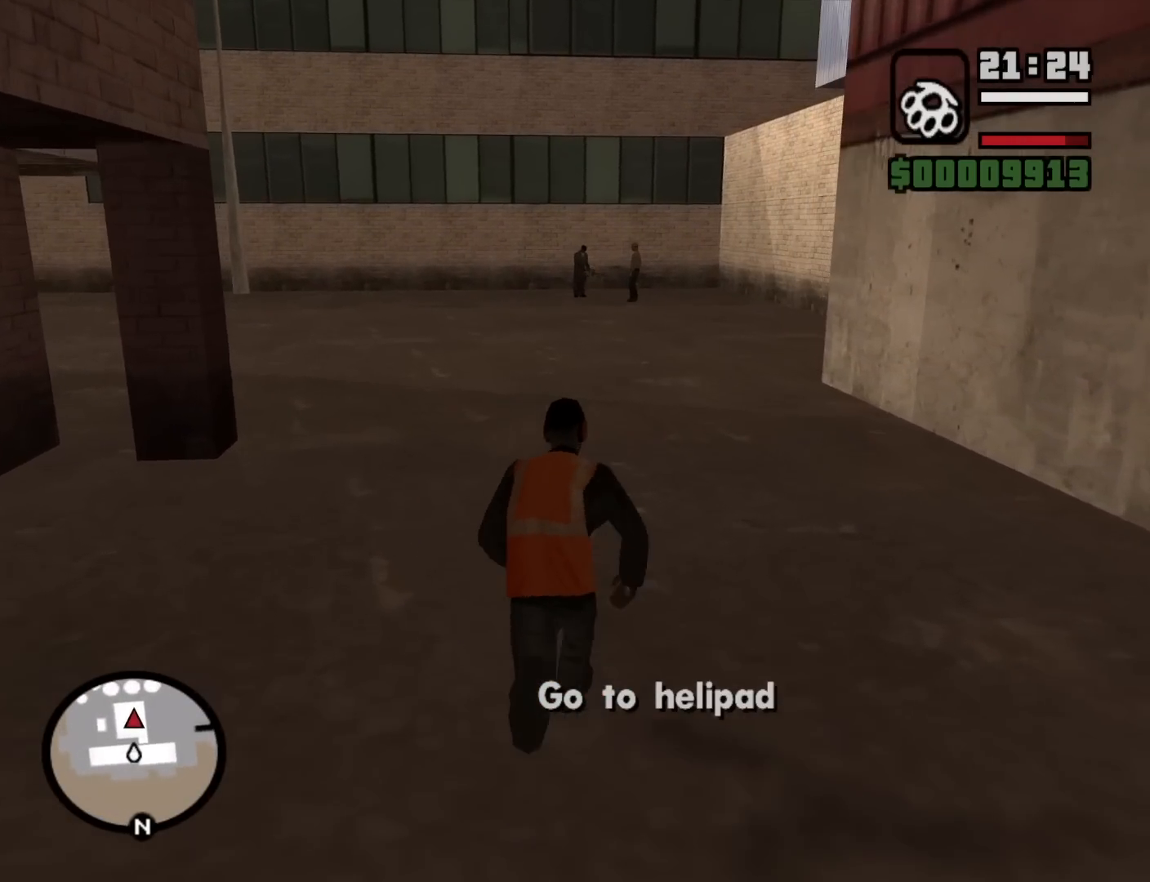
{"keys": ["w"], "mouse": [], "events": [[134, "space", "down"], [234, "space", "up"], [367, "space", "down"], [467, "space", "up"]]}
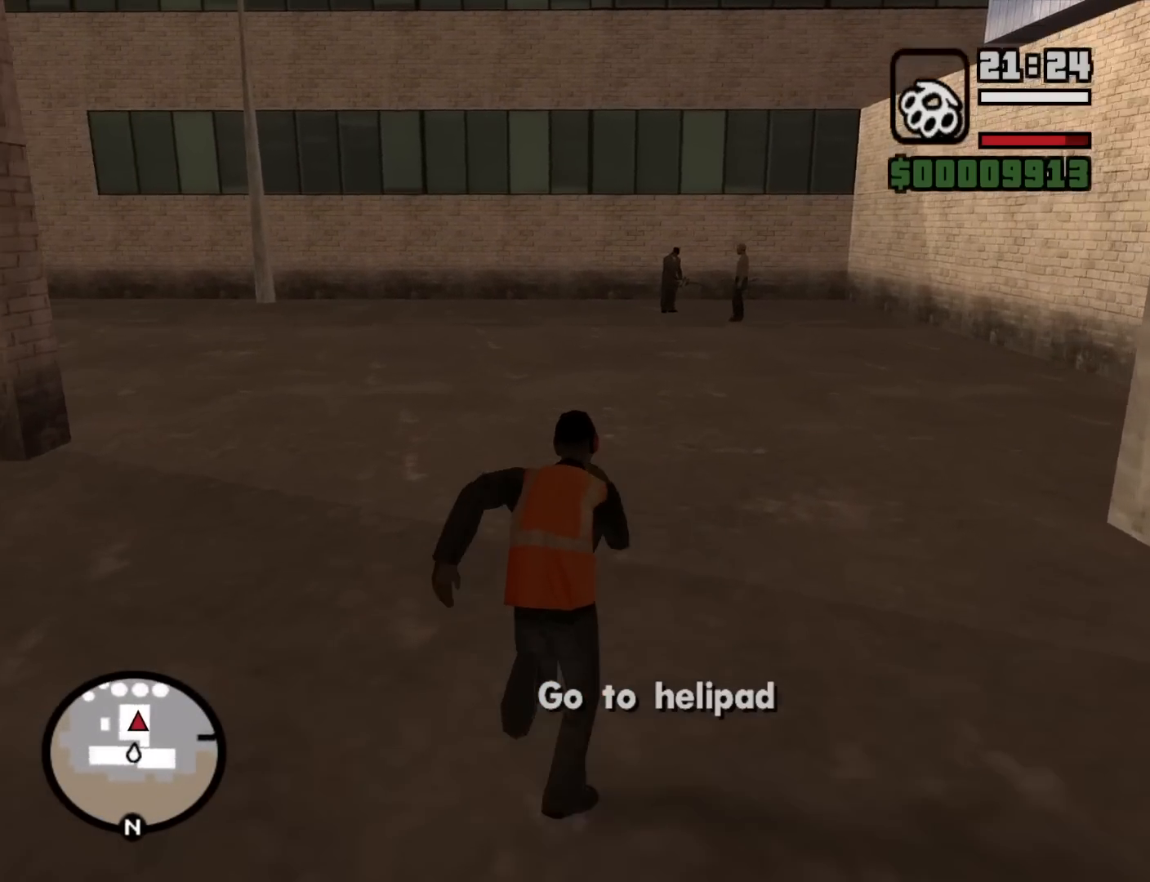
{"keys": ["w"], "mouse": [], "events": [[100, "space", "down"], [200, "space", "up"], [284, "space", "down"], [384, "space", "up"]]}
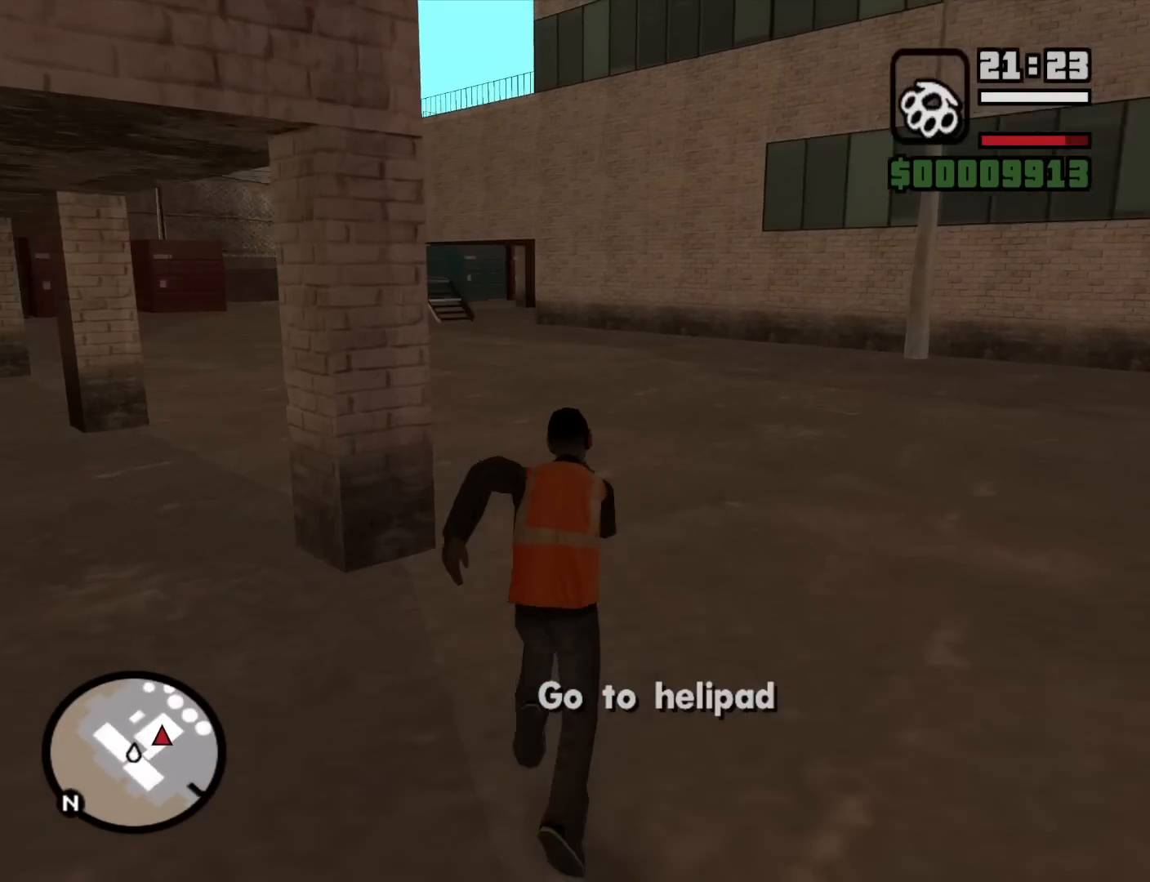
{"keys": ["w"], "mouse": [], "events": [[17, "space", "down"], [67, "space", "up"], [217, "space", "down"], [300, "space", "up"], [450, "space", "down"], [500, "space", "up"]]}
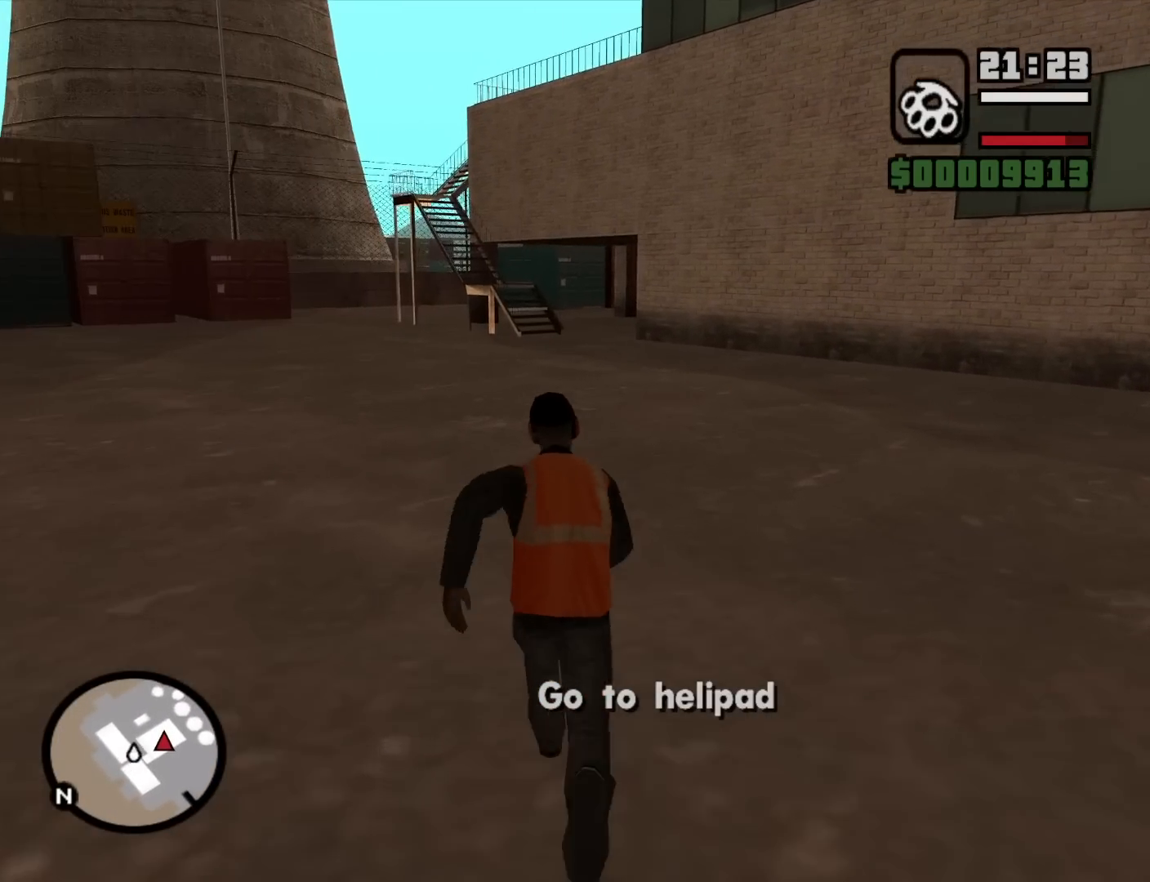
{"keys": ["w"], "mouse": [], "events": [[134, "space", "down"], [184, "space", "up"], [317, "space", "down"], [367, "space", "up"]]}
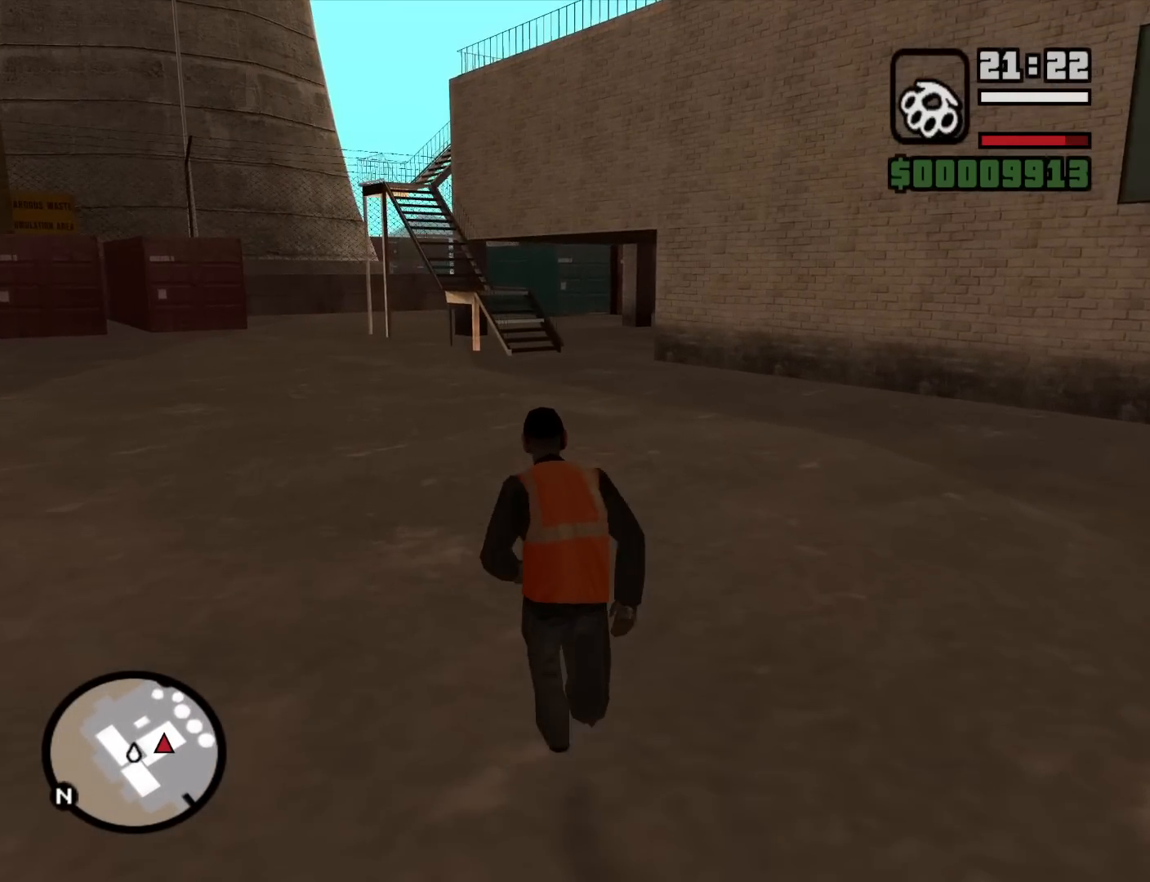
{"keys": ["w"], "mouse": [], "events": [[17, "space", "down"], [50, "space", "up"], [200, "space", "down"], [250, "space", "up"], [384, "space", "down"], [434, "space", "up"]]}
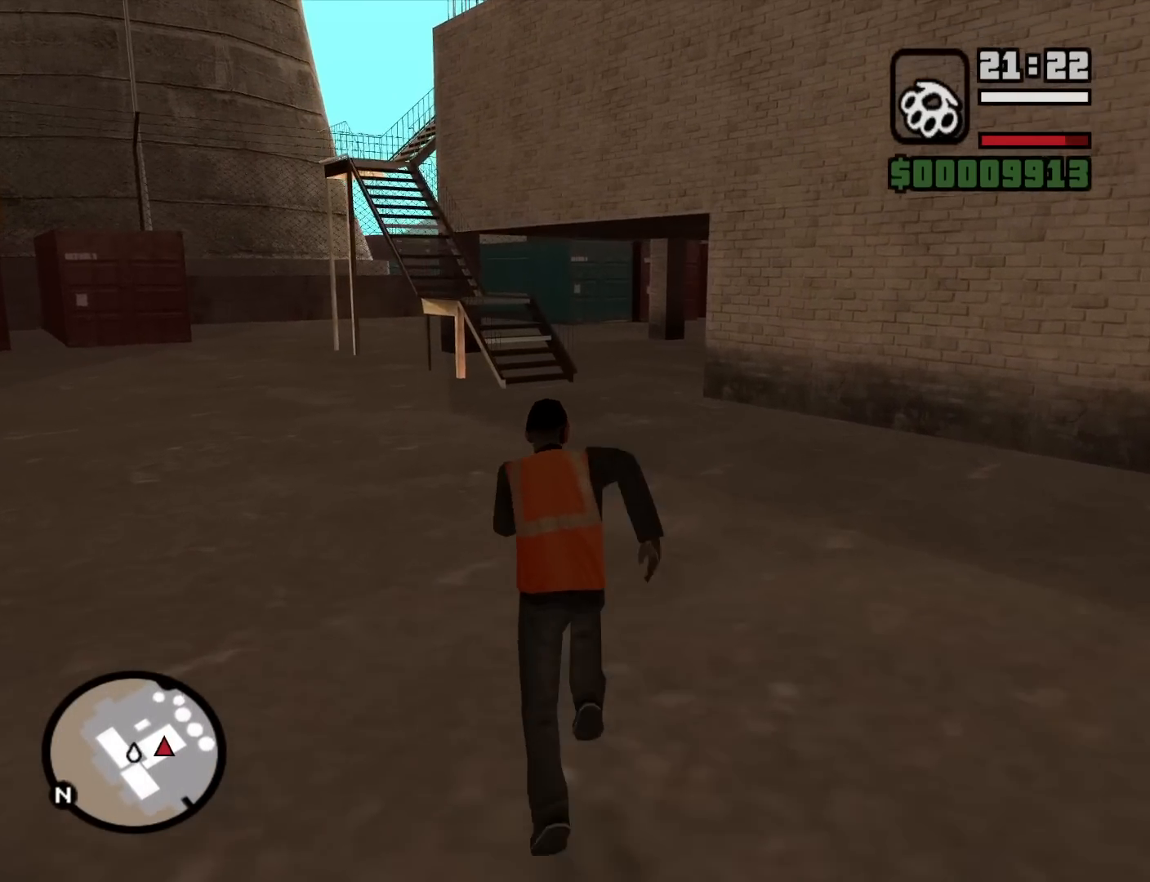
{"keys": ["w"], "mouse": [], "events": [[67, "space", "down"], [117, "space", "up"], [267, "space", "down"], [300, "space", "up"], [450, "space", "down"], [500, "space", "up"]]}
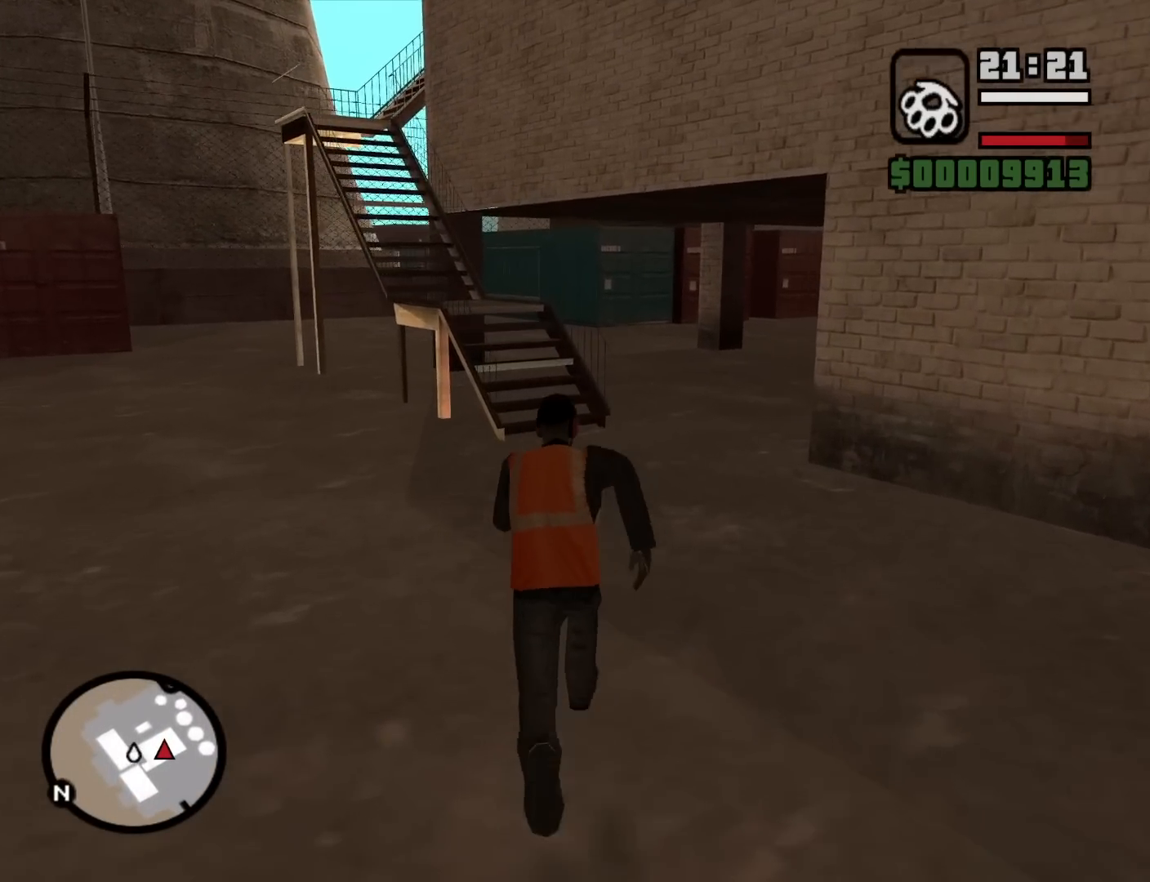
{"keys": ["a", "w"], "mouse": [], "events": [[134, "space", "down"], [184, "space", "up"], [367, "space", "down"], [417, "space", "up"], [467, "a", "down"]]}
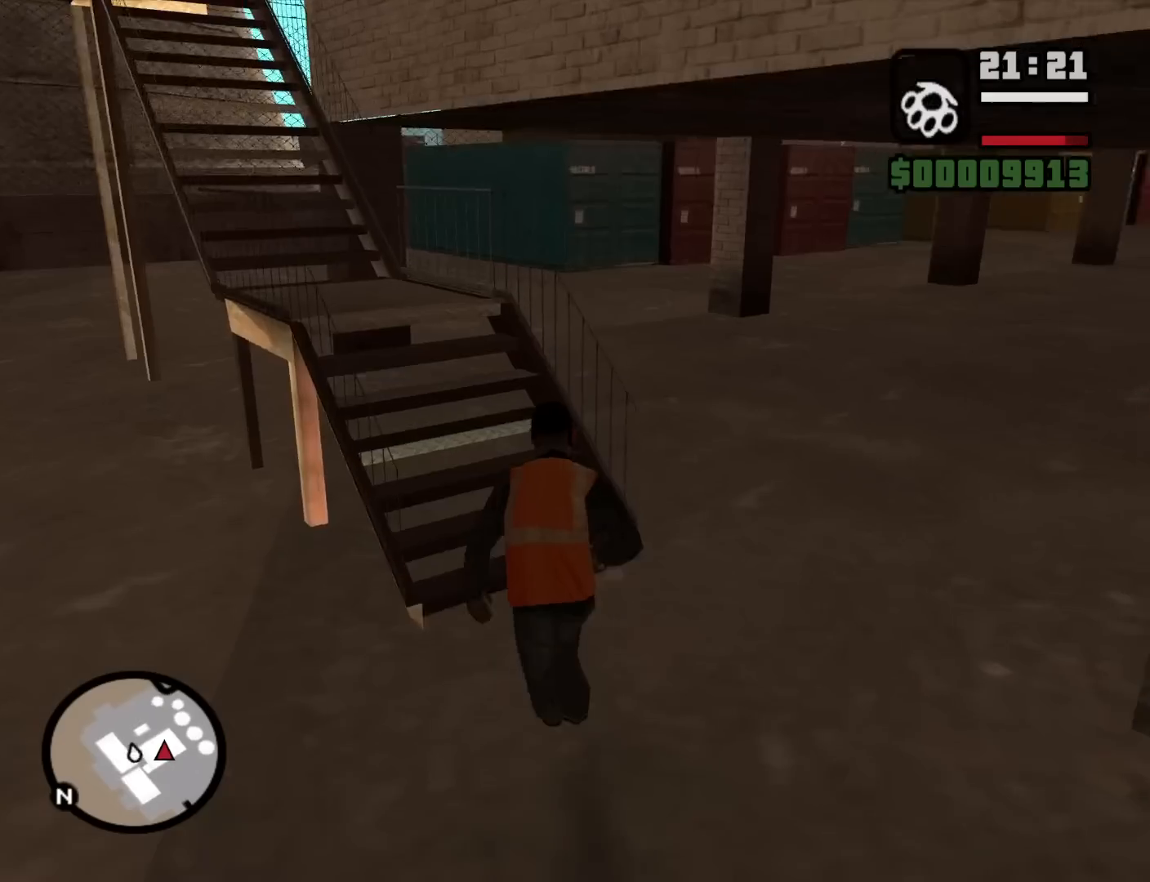
{"keys": ["a", "space", "w"], "mouse": [], "events": [[50, "space", "down"], [150, "space", "up"], [250, "space", "down"], [334, "space", "up"], [484, "space", "down"]]}
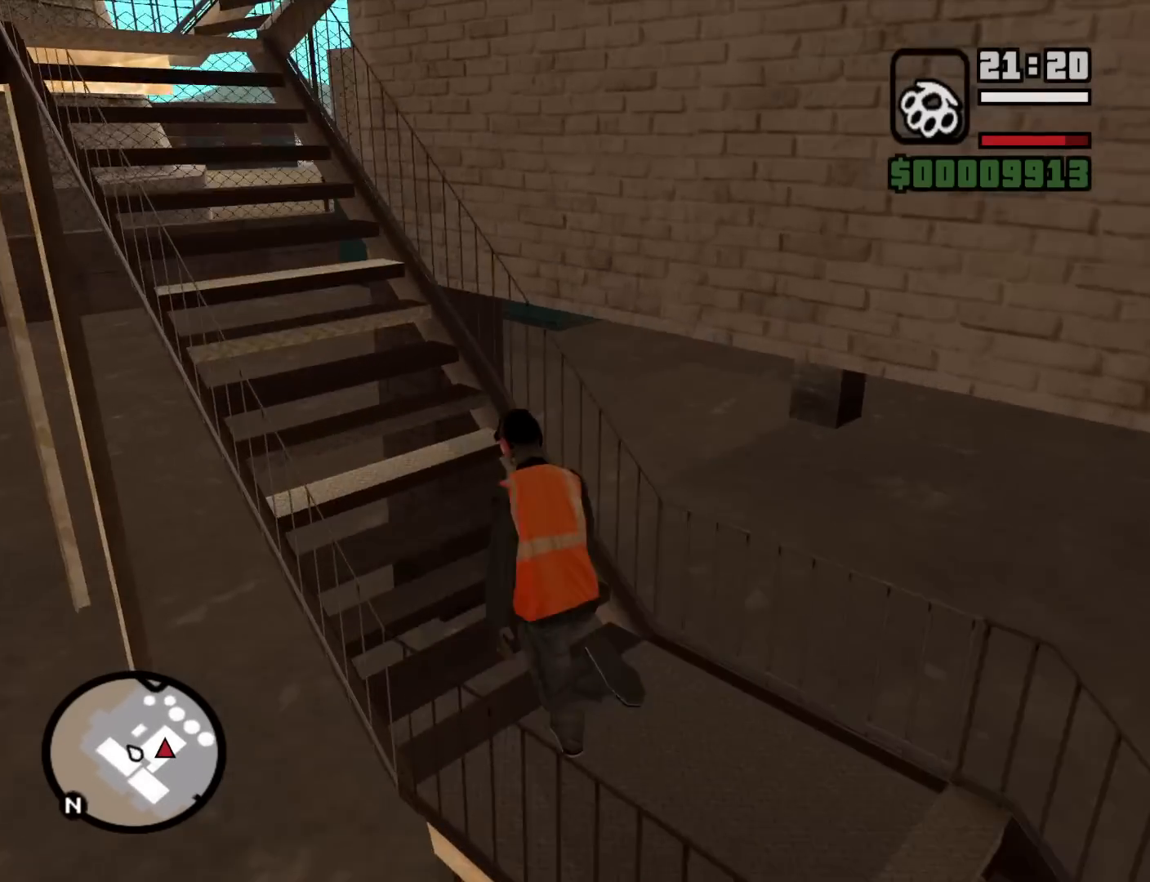
{"keys": ["w"], "mouse": [], "events": [[67, "space", "up"], [167, "space", "down"], [267, "space", "up"], [400, "space", "down"], [500, "a", "up"], [500, "space", "up"]]}
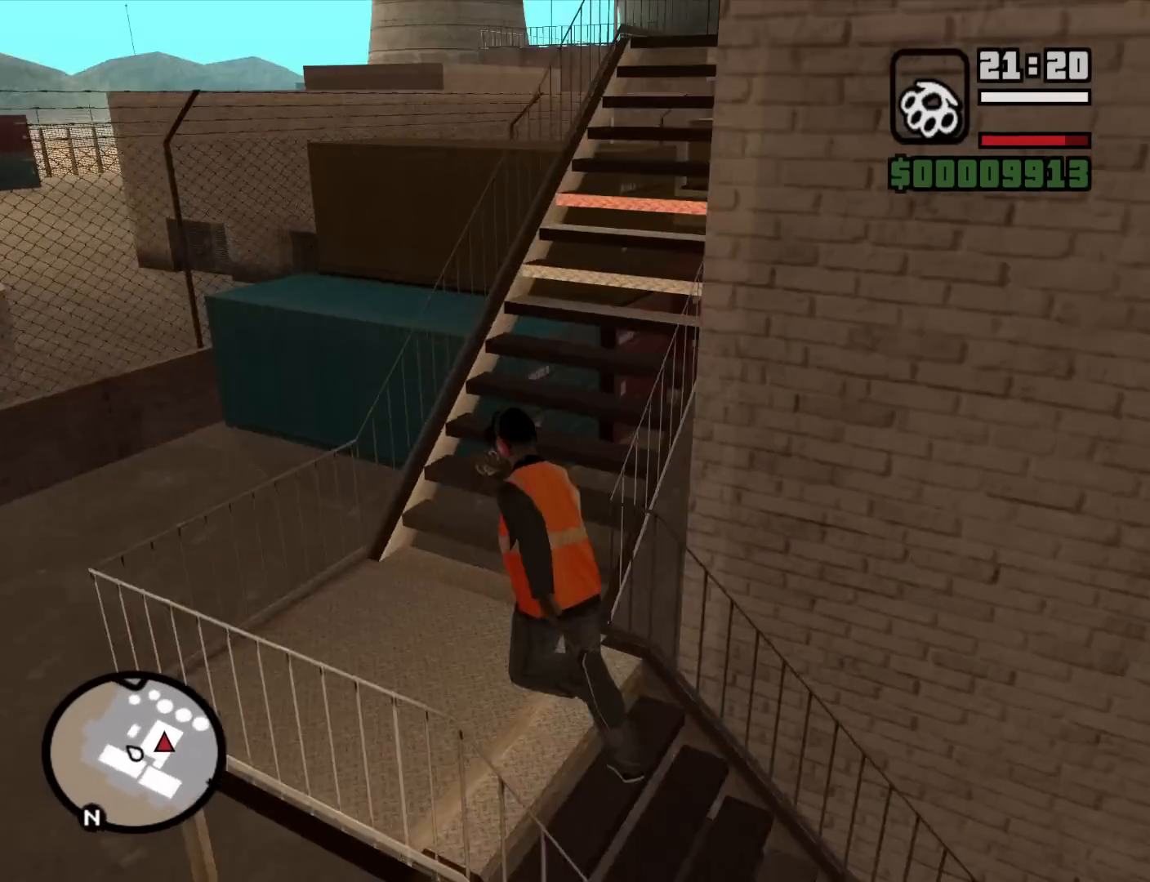
{"keys": ["w"], "mouse": [], "events": [[134, "space", "down"], [234, "space", "up"], [317, "space", "down"], [417, "space", "up"]]}
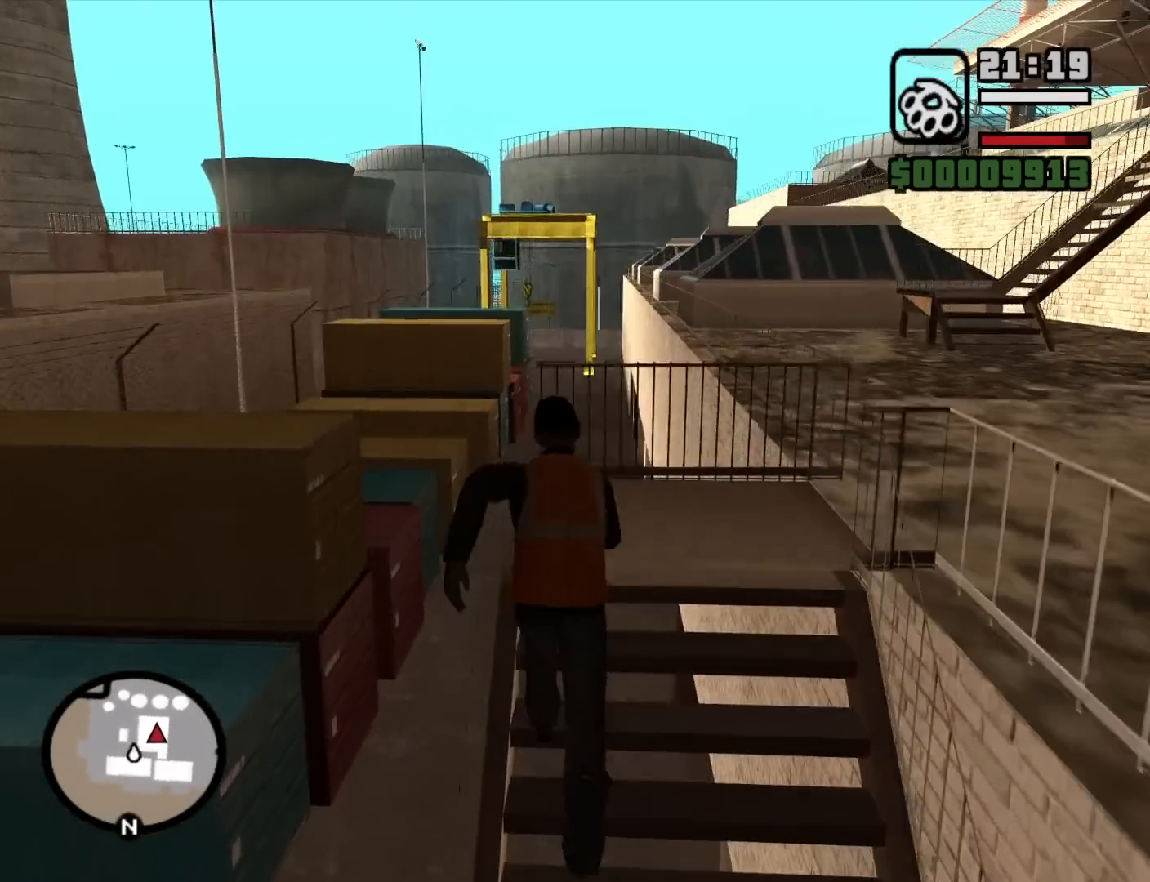
{"keys": ["a", "space", "w"], "mouse": [], "events": [[50, "space", "down"], [150, "space", "up"], [250, "space", "down"], [334, "space", "up"], [434, "space", "down"], [484, "a", "down"]]}
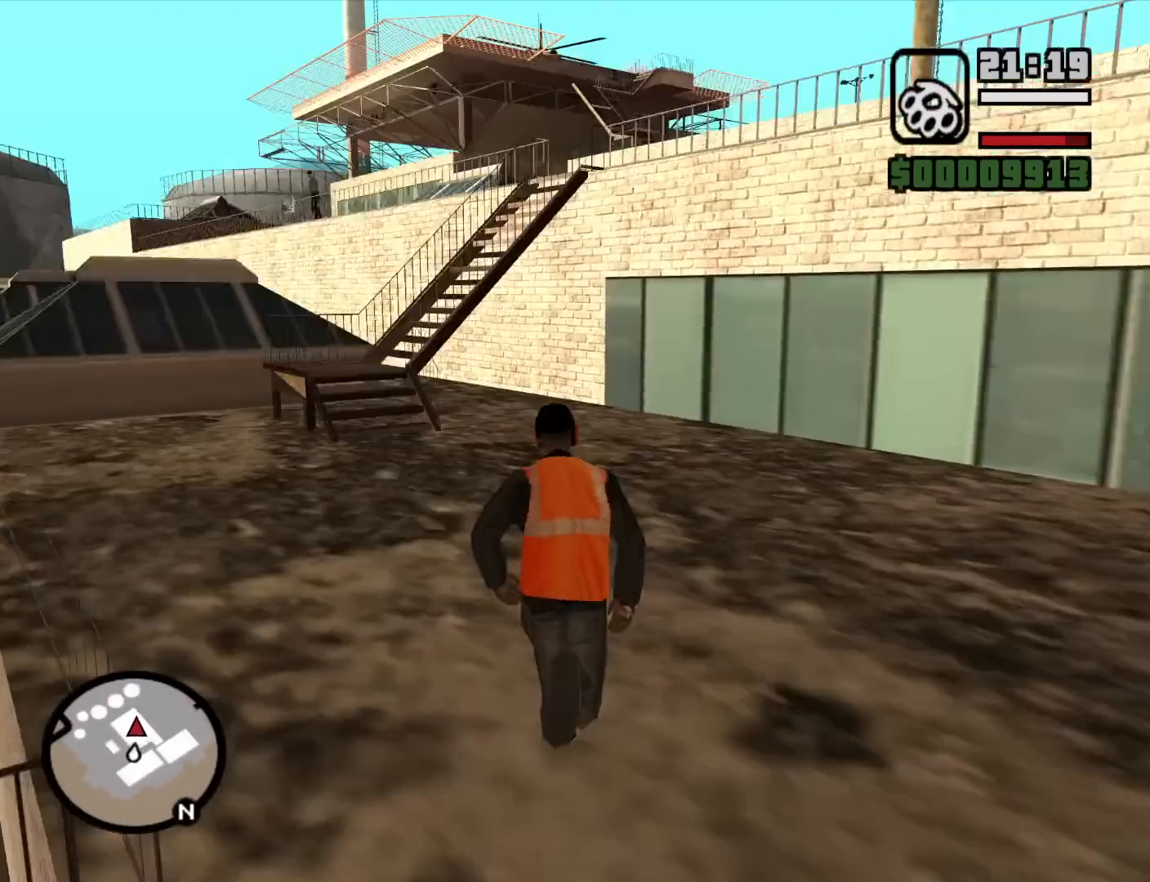
{"keys": ["w"], "mouse": [], "events": [[17, "space", "up"], [167, "space", "down"], [250, "space", "up"], [400, "a", "up"], [400, "space", "down"], [450, "space", "up"]]}
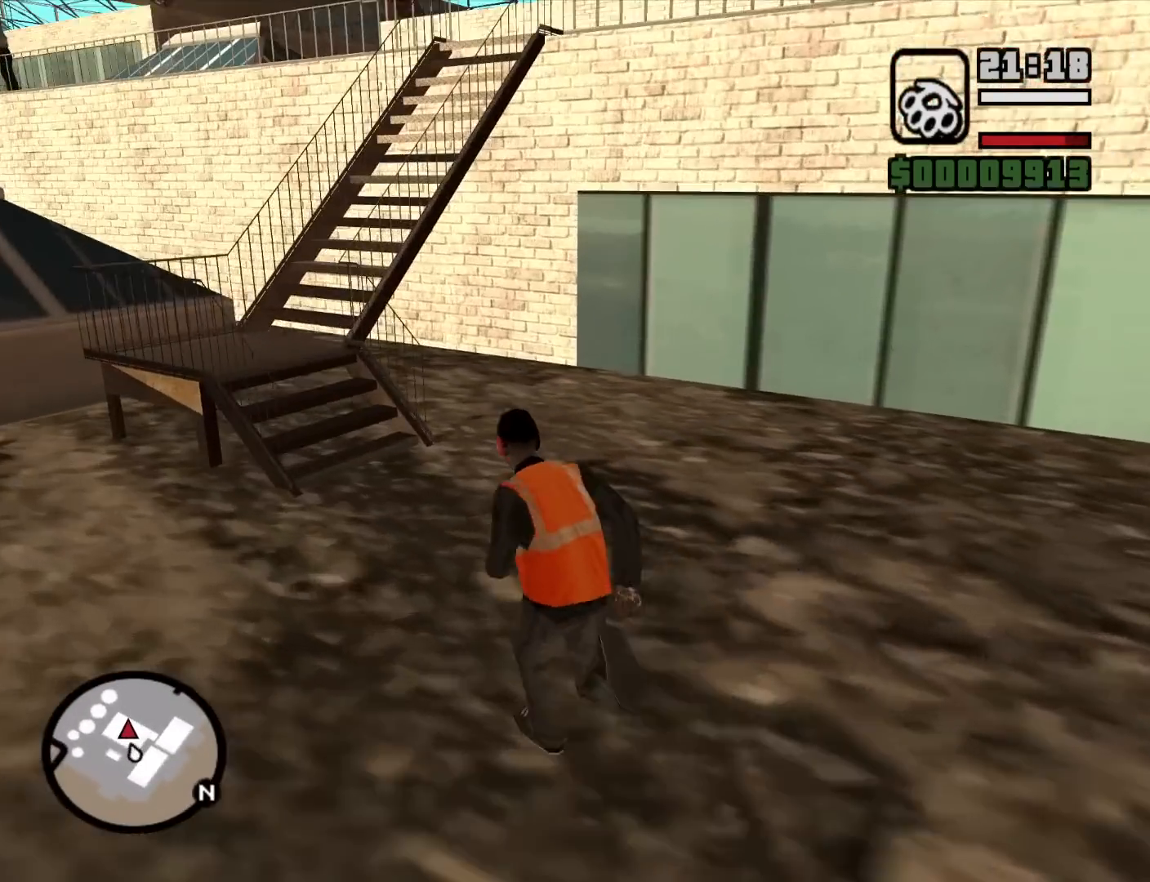
{"keys": ["a", "w"], "mouse": [], "events": [[34, "a", "down"], [84, "space", "down"], [184, "space", "up"], [317, "space", "down"], [417, "space", "up"]]}
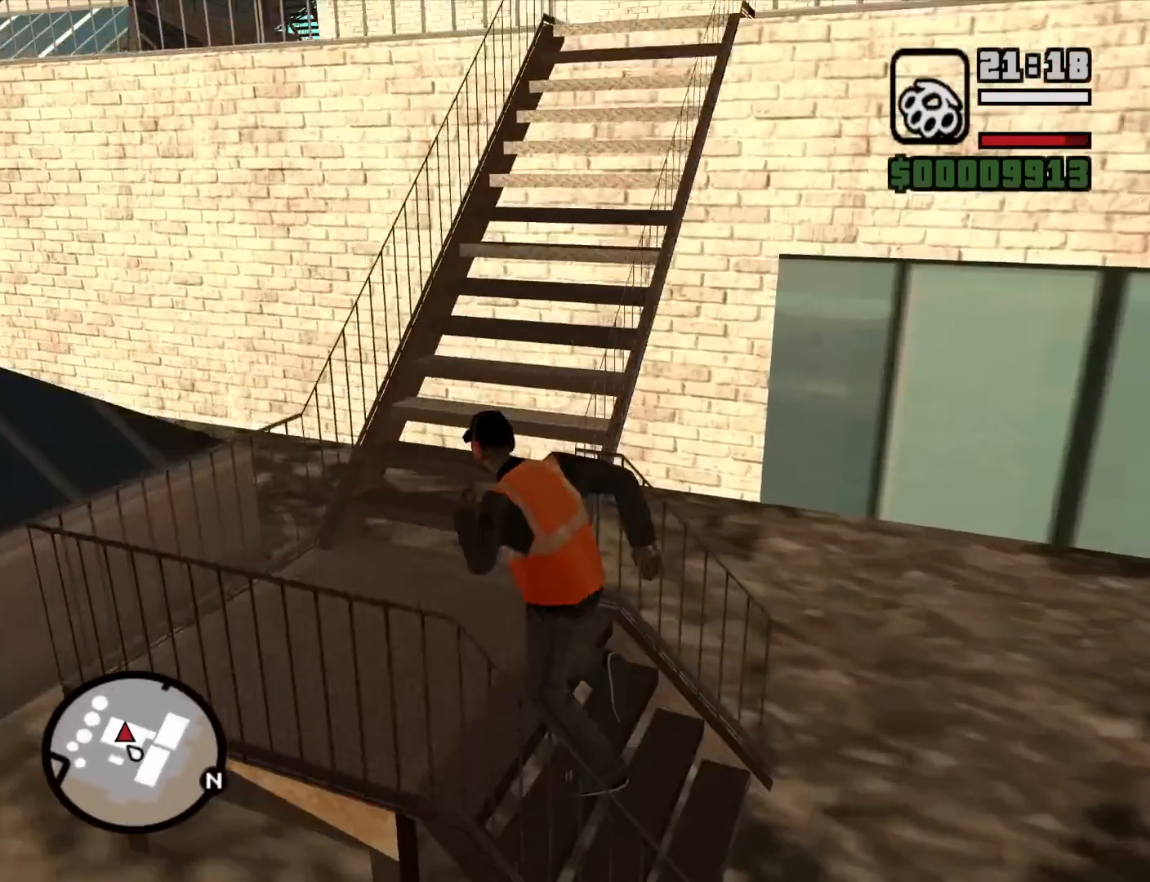
{"keys": ["d", "space", "w"], "mouse": [], "events": [[17, "a", "up"], [17, "space", "down"], [100, "space", "up"], [250, "d", "down"], [250, "space", "down"], [334, "space", "up"], [484, "space", "down"]]}
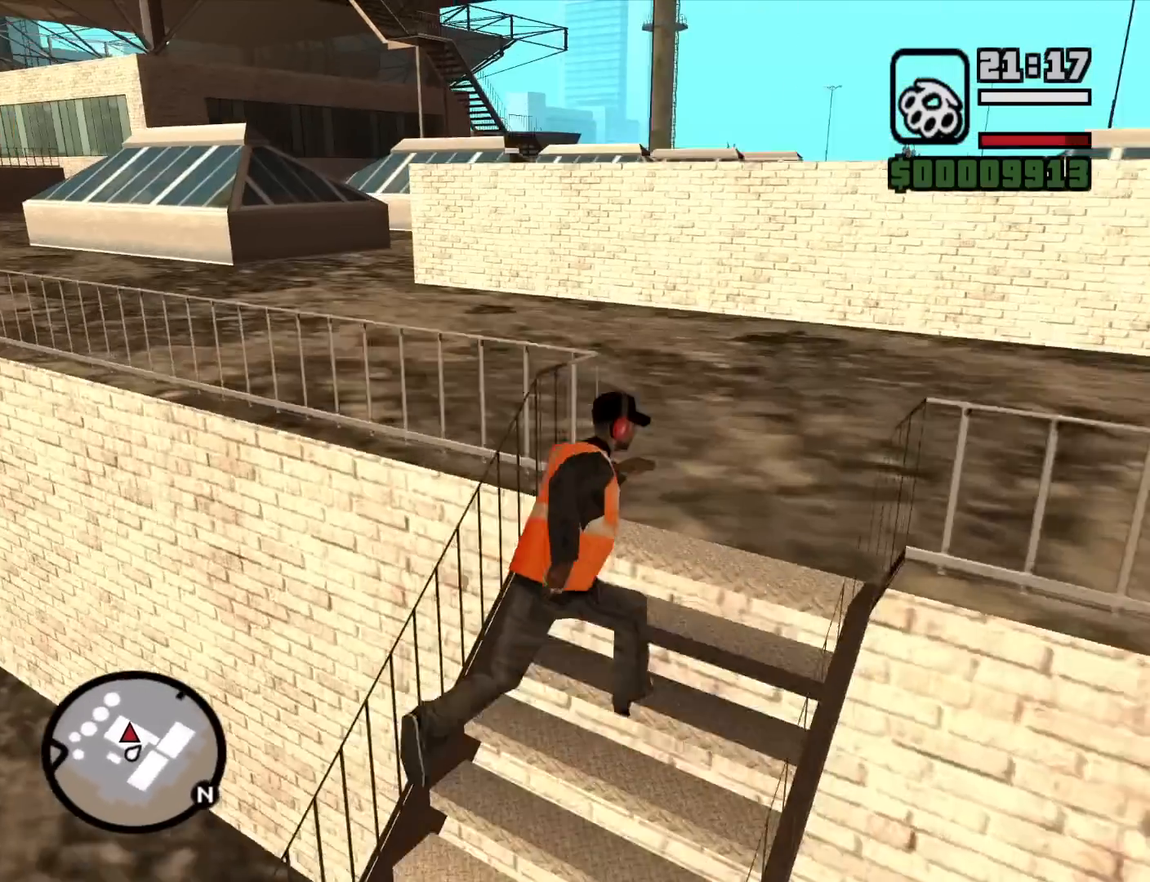
{"keys": ["a", "w"], "mouse": [], "events": [[67, "space", "up"], [167, "d", "up"], [217, "a", "down"], [217, "space", "down"], [300, "space", "up"], [400, "space", "down"], [500, "space", "up"]]}
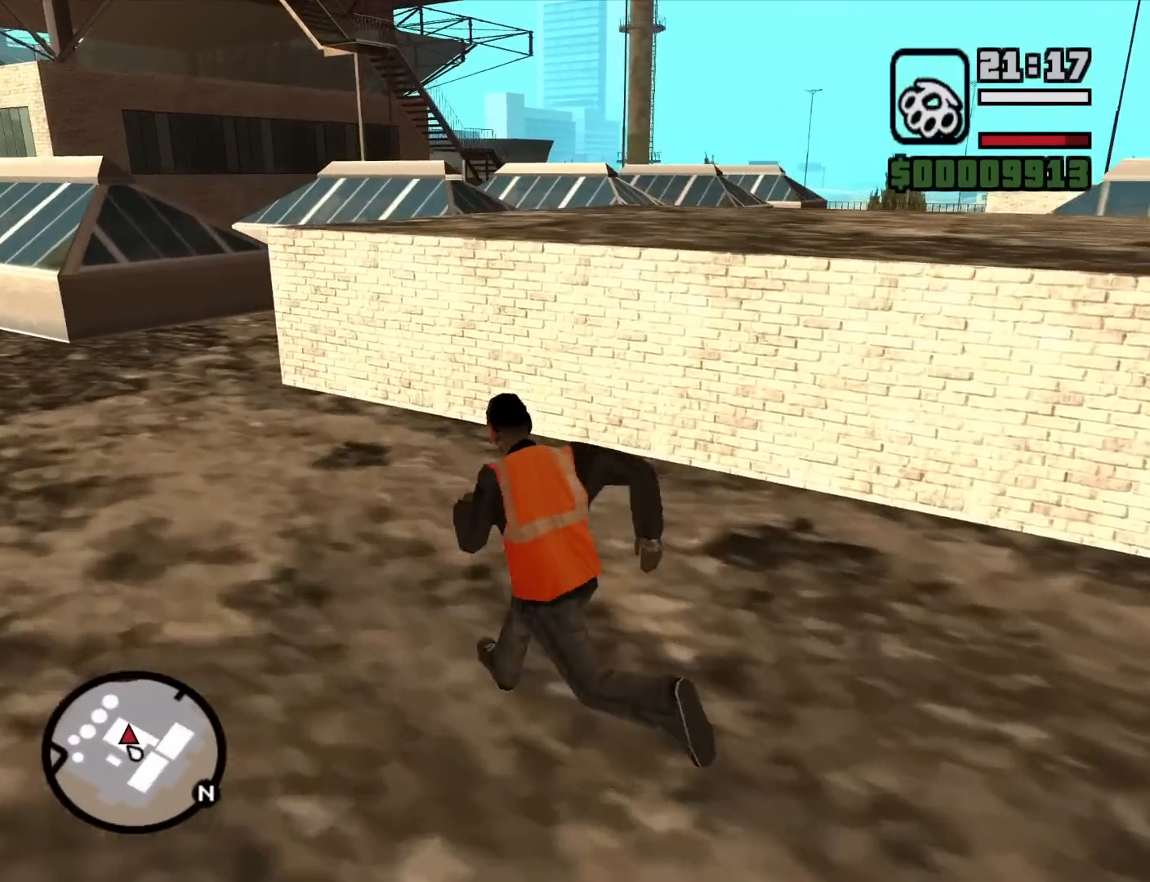
{"keys": ["a", "w"], "mouse": [], "events": [[134, "space", "down"], [234, "space", "up"], [367, "space", "down"], [467, "space", "up"]]}
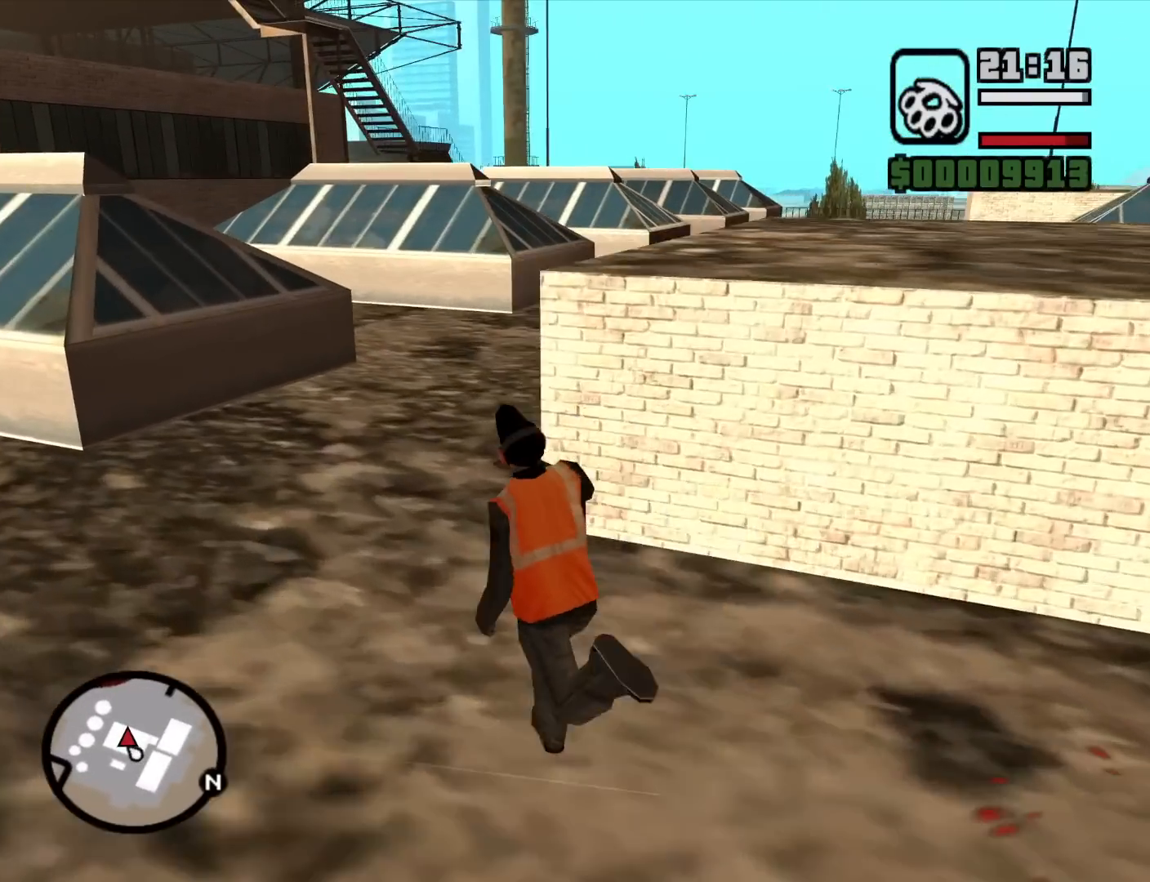
{"keys": ["w"], "mouse": [], "events": [[50, "a", "up"], [50, "space", "down"], [150, "space", "up"], [284, "space", "down"], [384, "space", "up"]]}
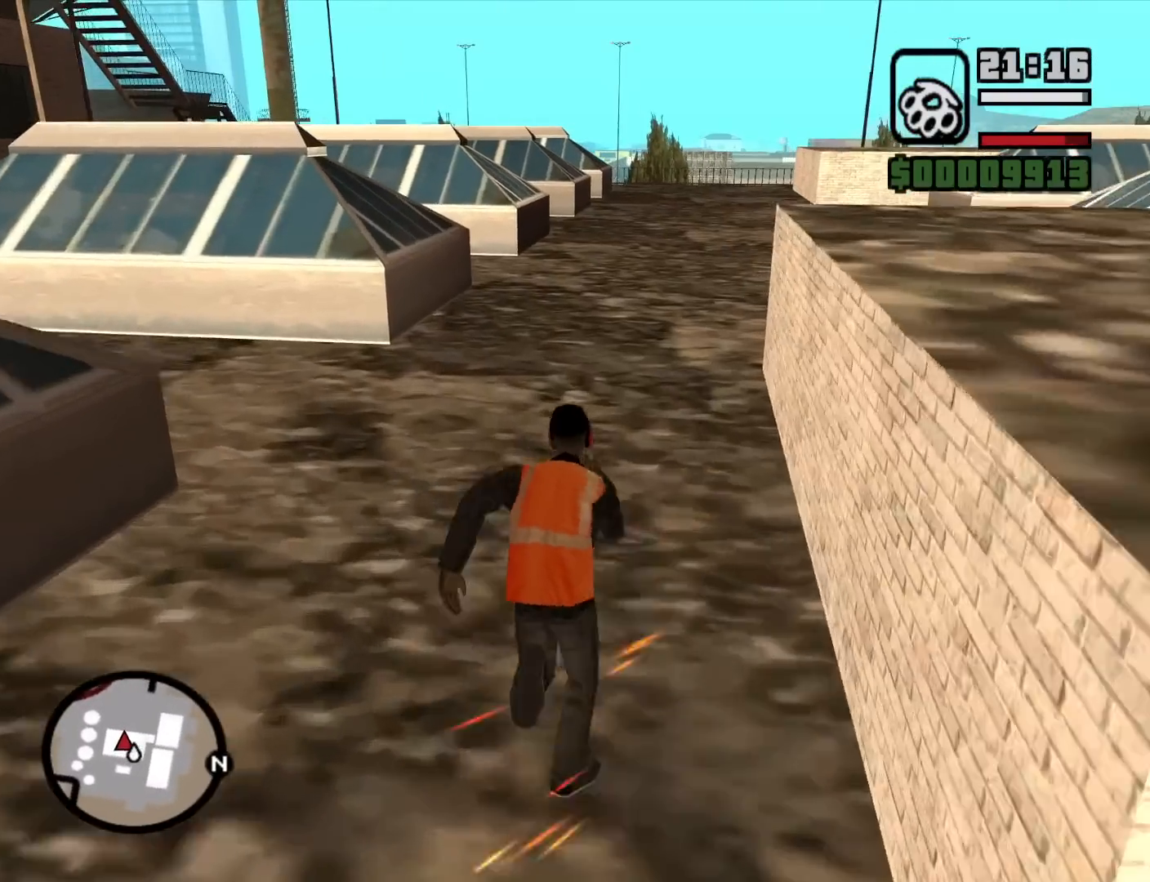
{"keys": ["w"], "mouse": [], "events": [[17, "space", "down"], [117, "space", "up"], [217, "space", "down"], [300, "space", "up"], [450, "space", "down"], [500, "space", "up"]]}
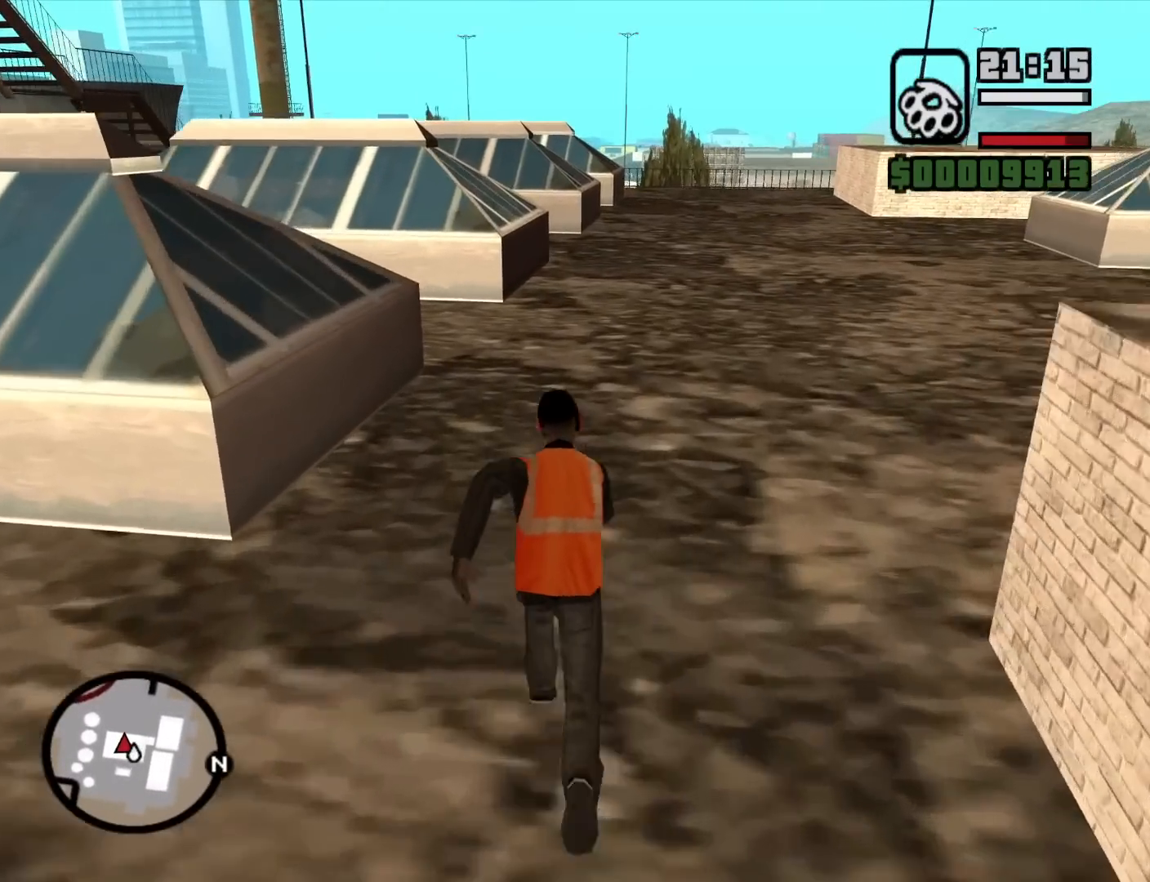
{"keys": ["w"], "mouse": [], "events": [[134, "space", "down"], [234, "space", "up"], [367, "space", "down"], [467, "space", "up"]]}